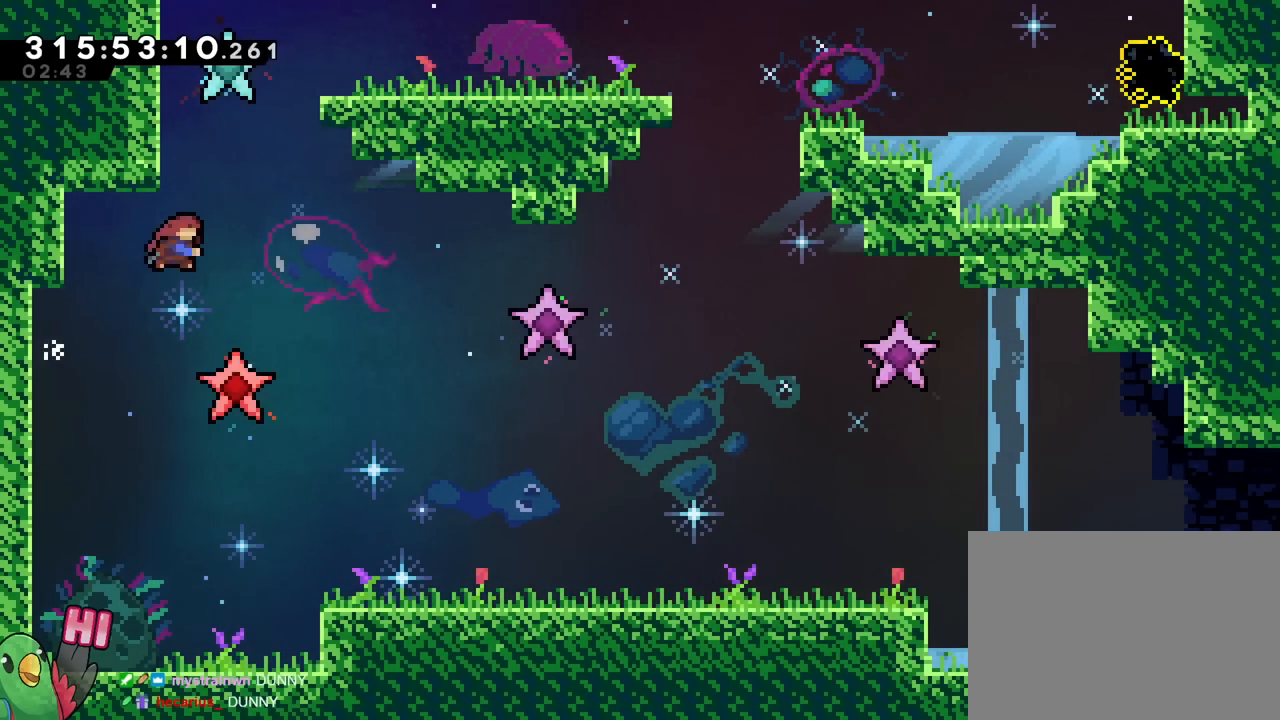
Gameplay with a controller (Nintendo layout); each line is a JSON object with the inputs held at the frame after it. "events" lists button and stick changes between this image and that frame as [ms after this image, input, new state], when the widget could be followed in between. Not read: HOME L3 R2 R3.
{"buttons": ["R1"], "left_stick": "right", "right_stick": "center"}
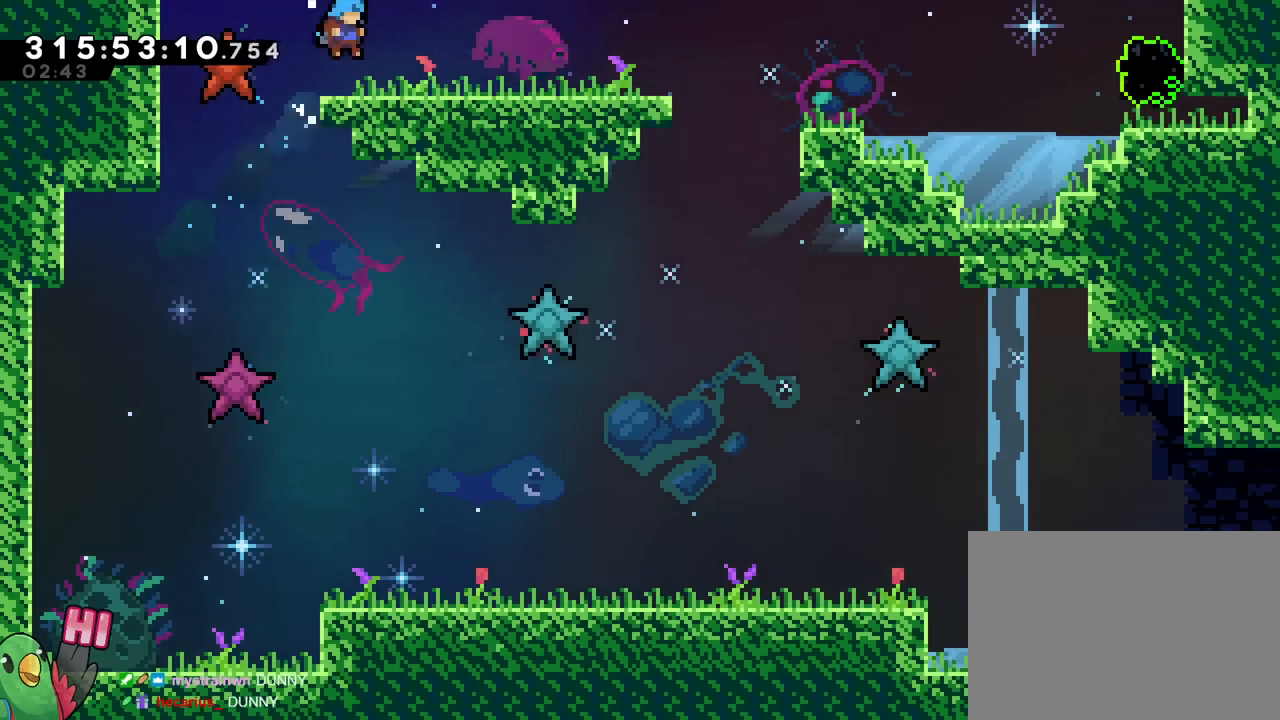
{"buttons": [], "left_stick": "center", "right_stick": "center", "events": [[34, "R1", "up"], [284, "left_stick", "center"]]}
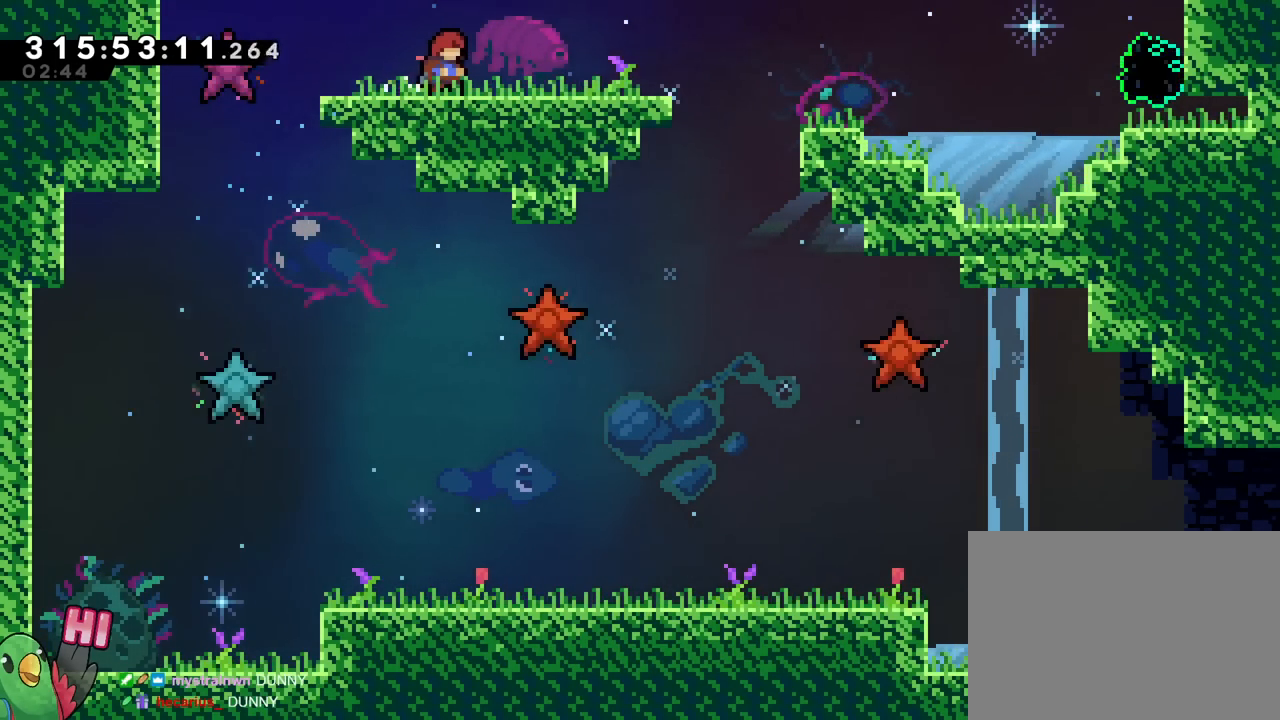
{"buttons": [], "left_stick": "center", "right_stick": "center", "events": [[283, "SELECT", "down"], [400, "SELECT", "up"]]}
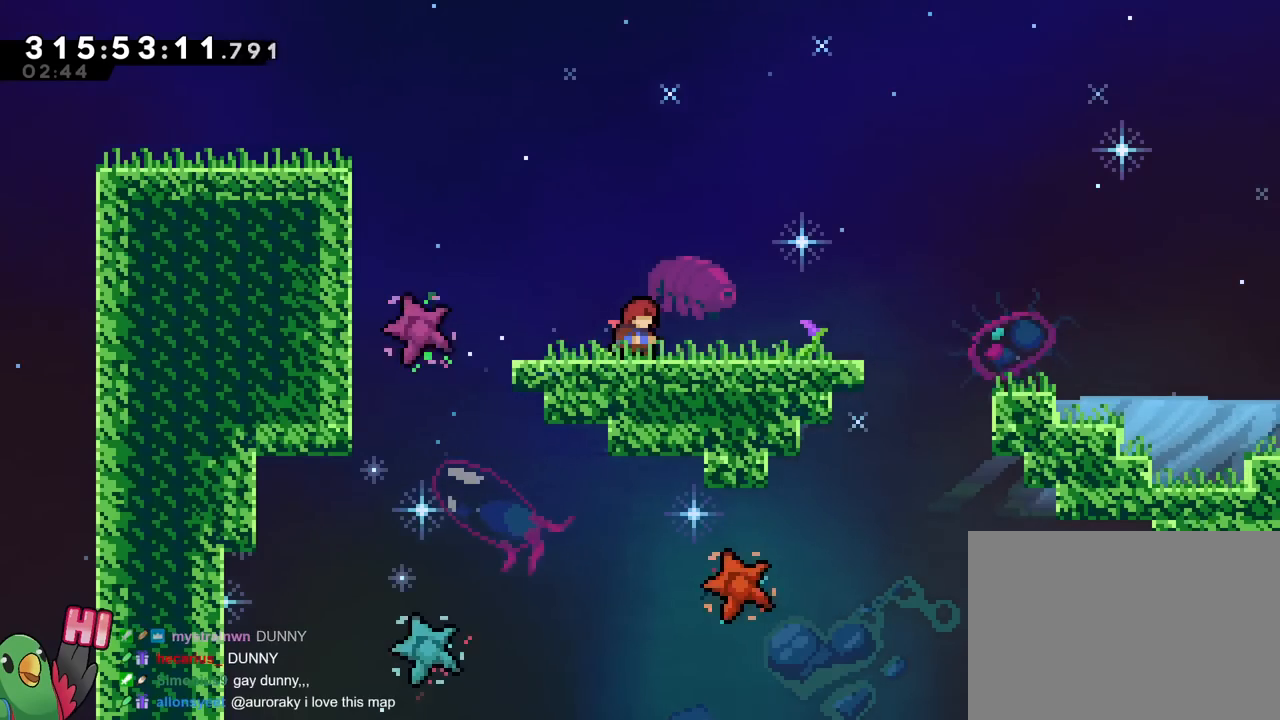
{"buttons": [], "left_stick": "center", "right_stick": "center", "events": []}
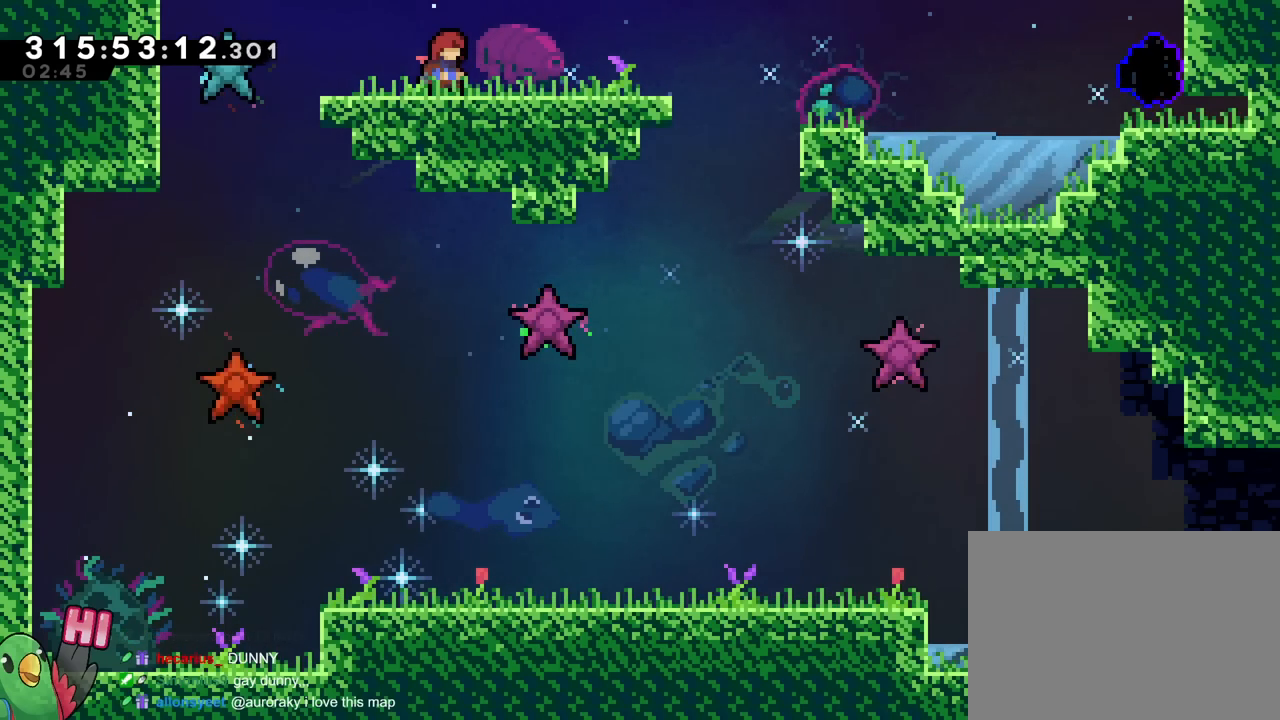
{"buttons": ["B"], "left_stick": "up", "right_stick": "center", "events": [[116, "B", "down"], [150, "left_stick", "up"], [300, "Y", "down"], [500, "Y", "up"]]}
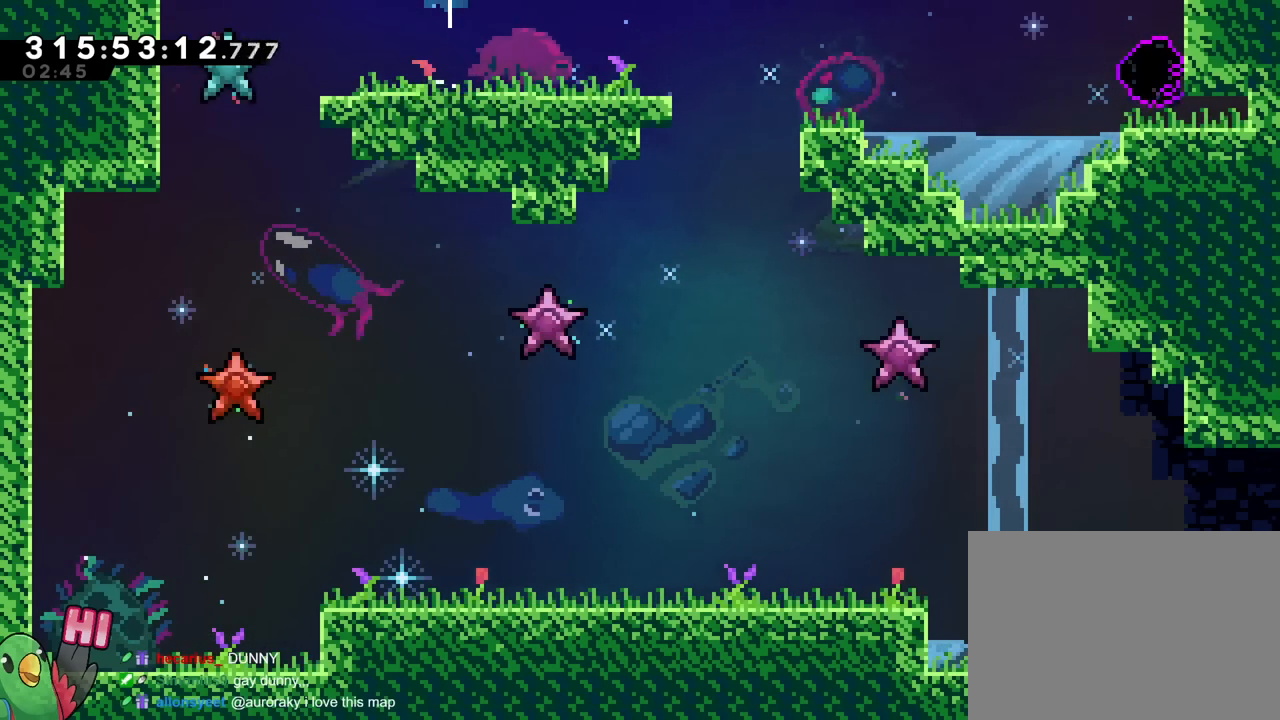
{"buttons": ["L2"], "left_stick": "up-left", "right_stick": "center", "events": [[34, "left_stick", "center"], [50, "B", "up"], [467, "left_stick", "up-left"], [501, "L2", "down"]]}
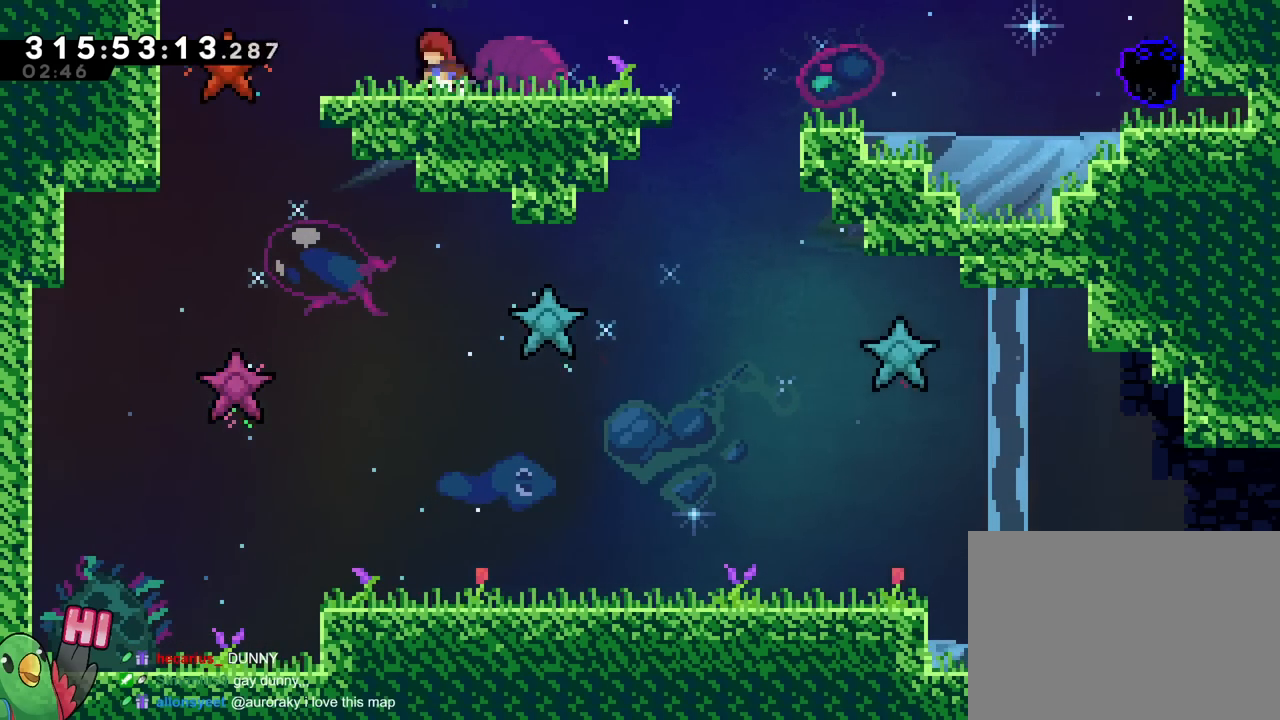
{"buttons": ["B", "Y", "L2"], "left_stick": "up-left", "right_stick": "center", "events": [[33, "B", "down"], [417, "Y", "down"]]}
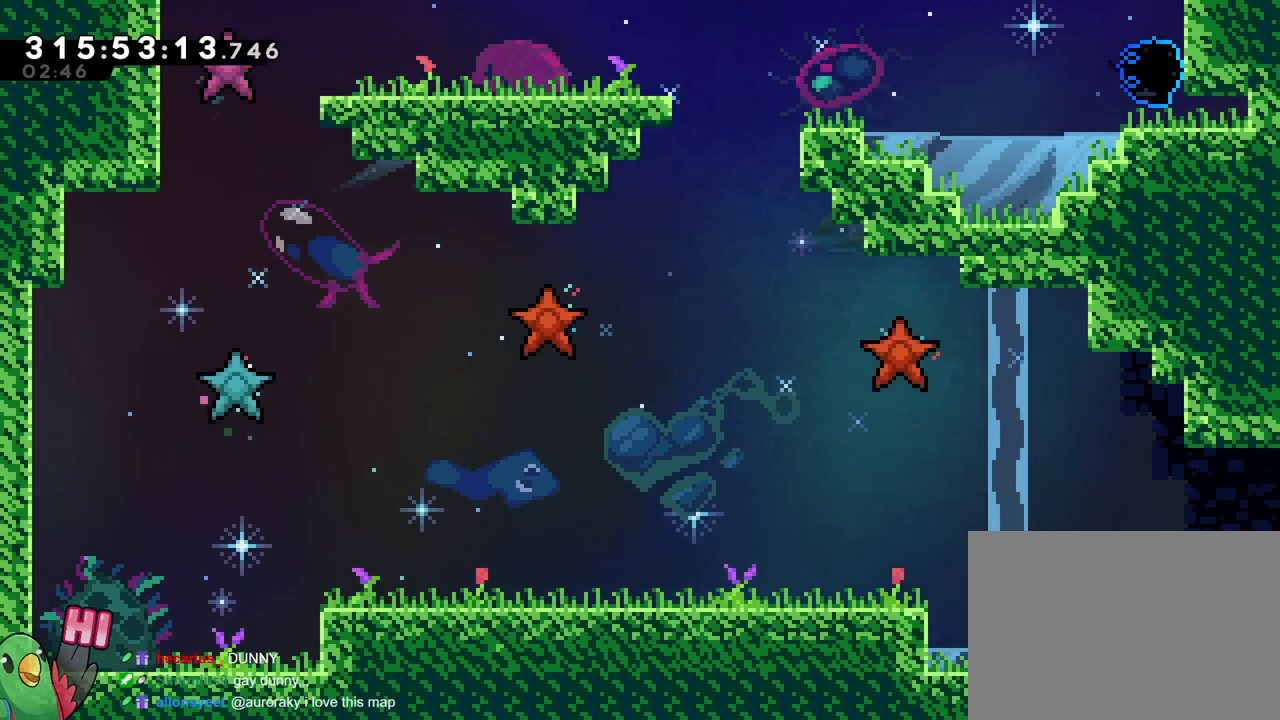
{"buttons": ["R1"], "left_stick": "up-left", "right_stick": "center", "events": [[134, "Y", "up"], [151, "Y", "down"], [167, "Y", "up"], [217, "B", "up"], [251, "R1", "down"], [384, "L2", "up"]]}
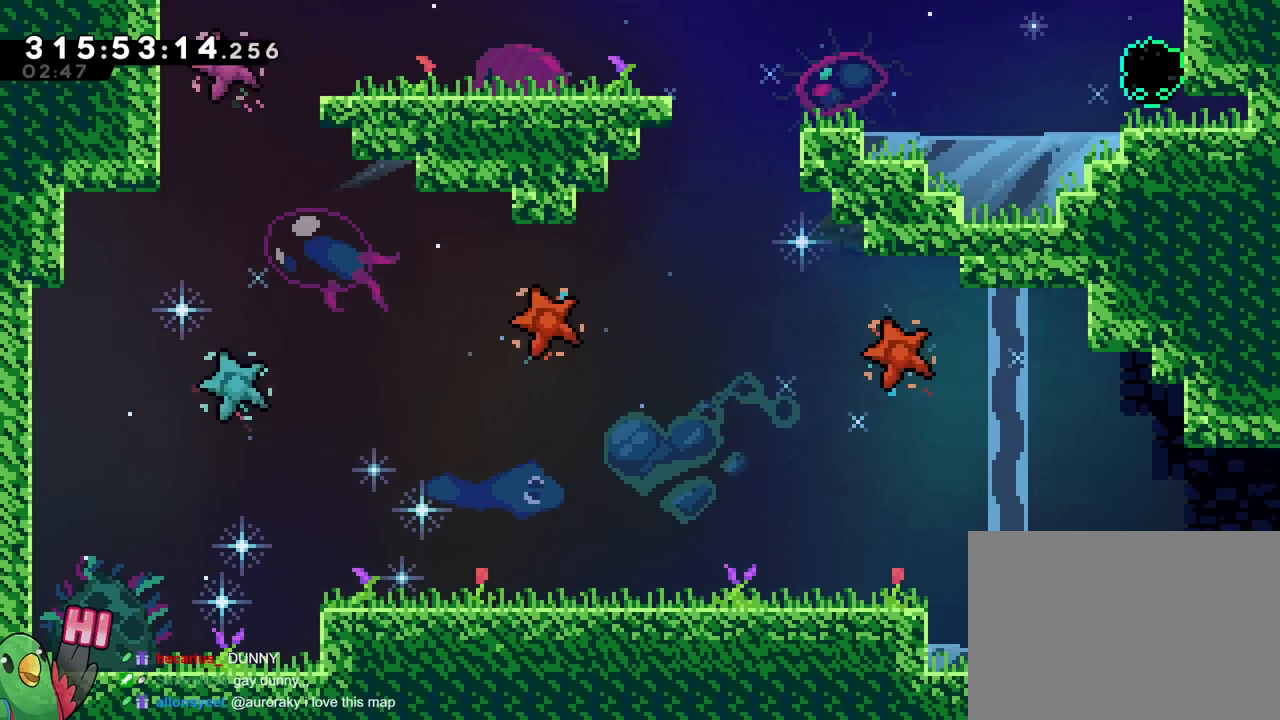
{"buttons": ["B", "R1"], "left_stick": "right", "right_stick": "center", "events": [[67, "left_stick", "center"], [317, "left_stick", "right"], [400, "B", "down"]]}
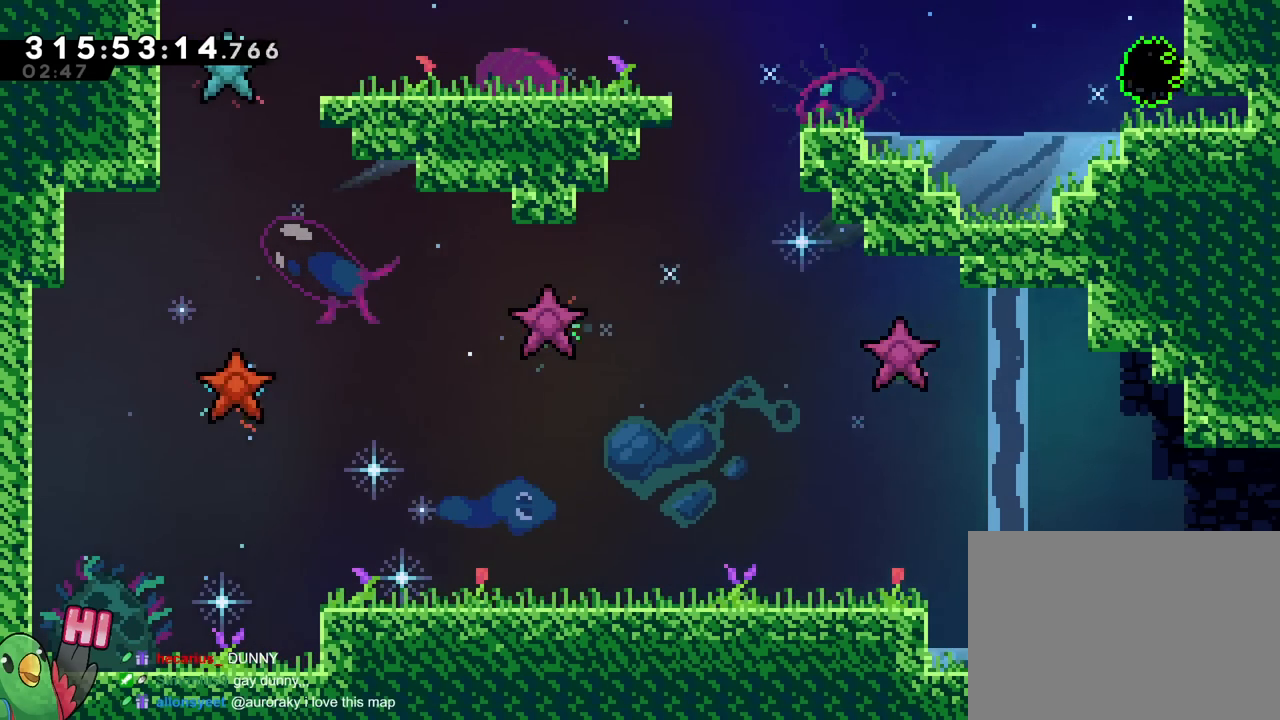
{"buttons": ["B", "R1"], "left_stick": "right", "right_stick": "center"}
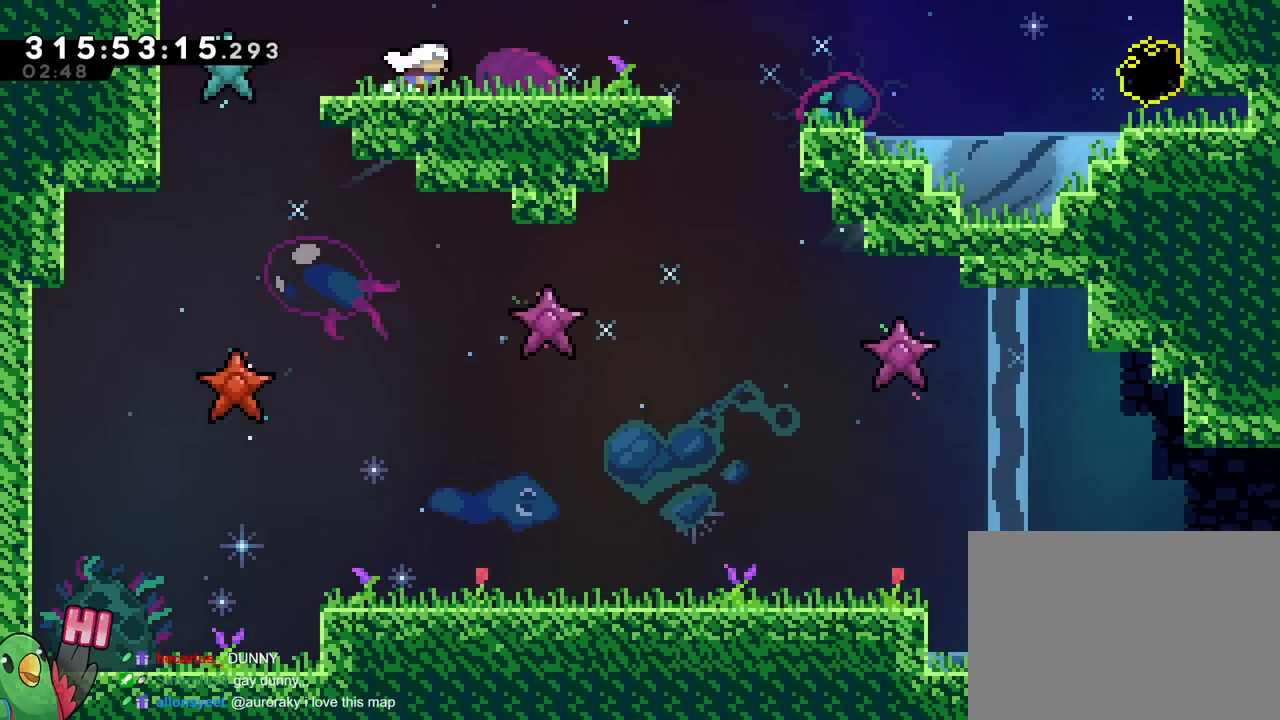
{"buttons": [], "left_stick": "center", "right_stick": "center", "events": [[33, "B", "up"], [200, "left_stick", "center"], [450, "R1", "up"]]}
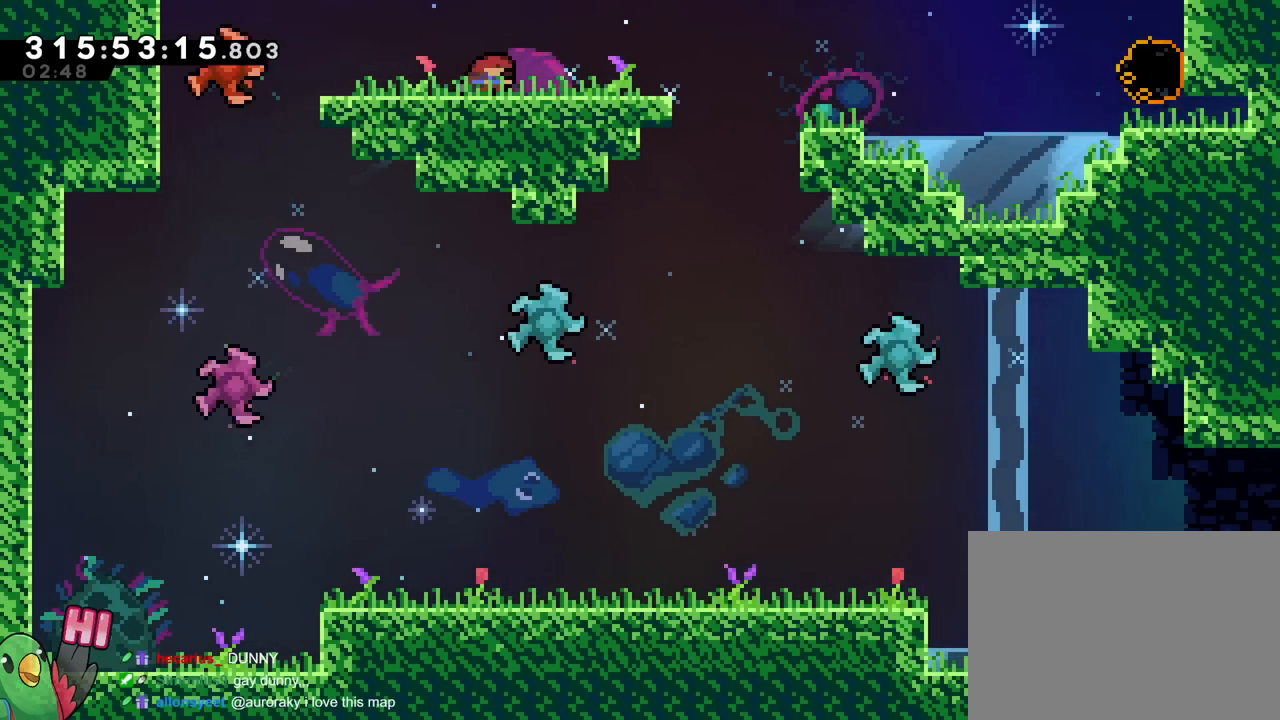
{"buttons": [], "left_stick": "center", "right_stick": "center"}
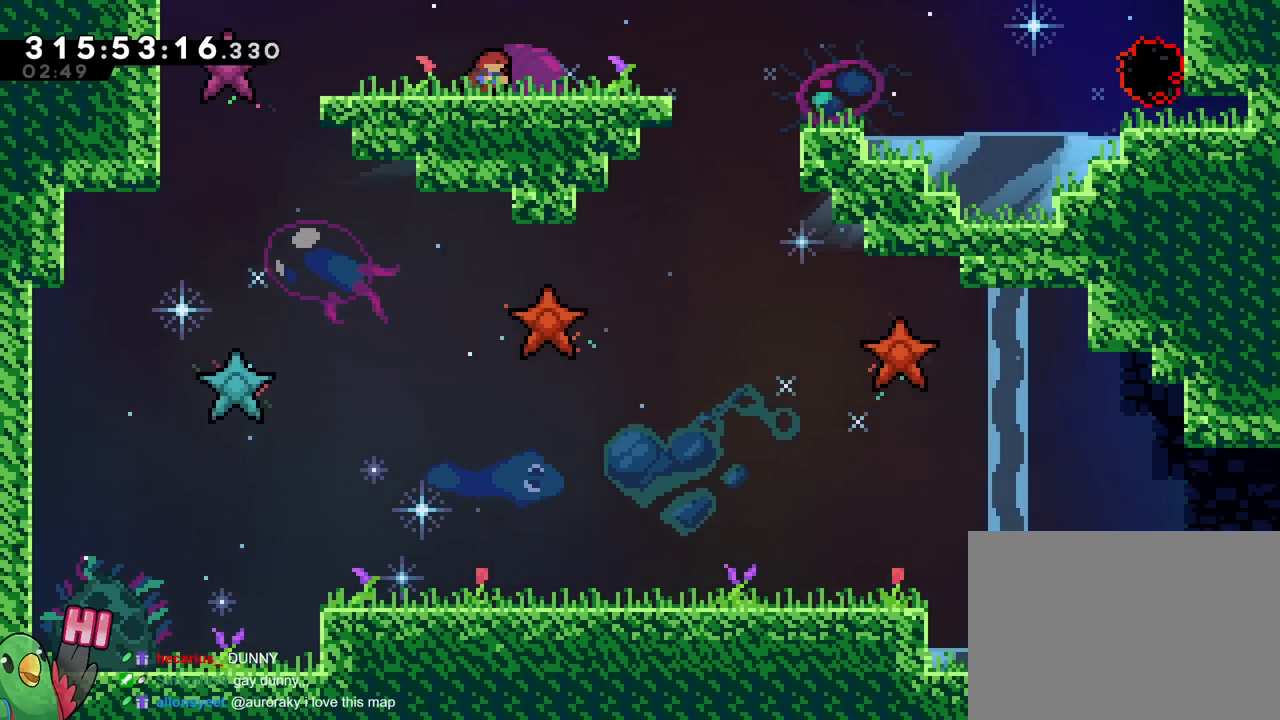
{"buttons": [], "left_stick": "center", "right_stick": "center"}
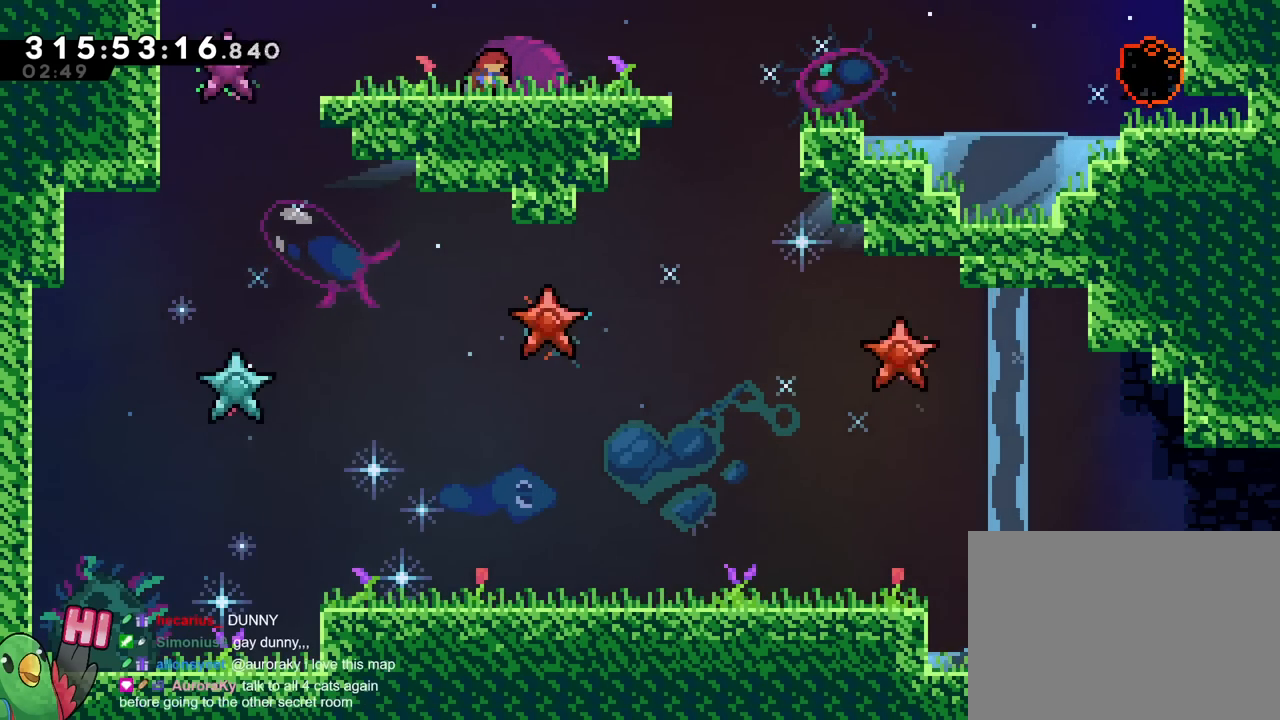
{"buttons": [], "left_stick": "center", "right_stick": "center", "events": []}
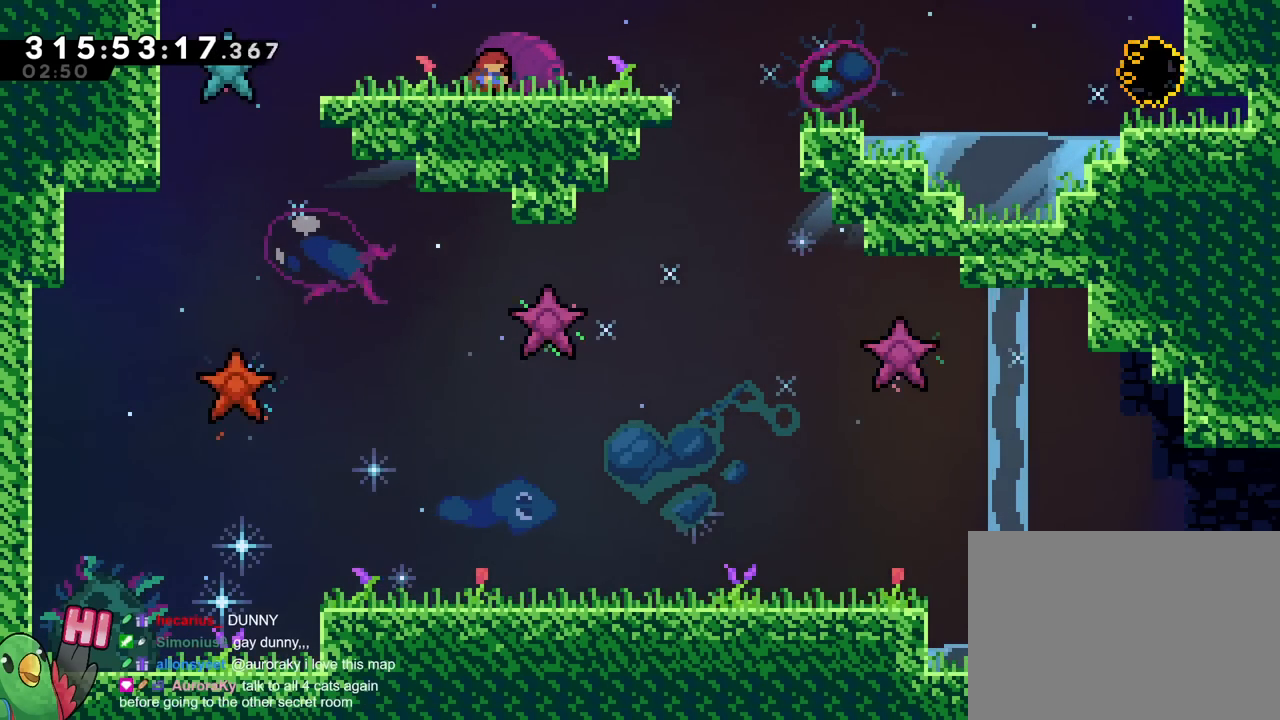
{"buttons": ["R1"], "left_stick": "left", "right_stick": "center", "events": [[200, "B", "down"], [200, "left_stick", "left"], [217, "Y", "down"], [334, "R1", "down"], [434, "Y", "up"], [500, "B", "up"]]}
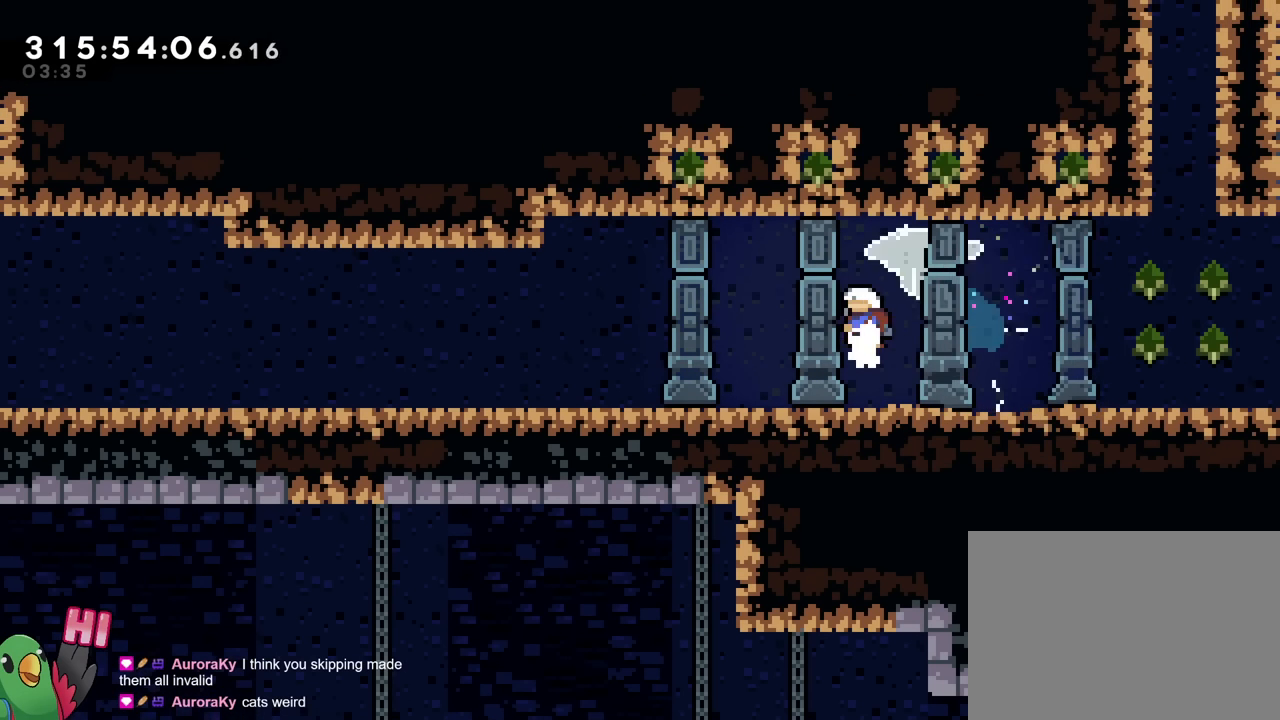
{"buttons": ["R1"], "left_stick": "left", "right_stick": "center", "events": [[151, "left_stick", "center"], [317, "left_stick", "right"], [401, "left_stick", "center"], [484, "left_stick", "left"]]}
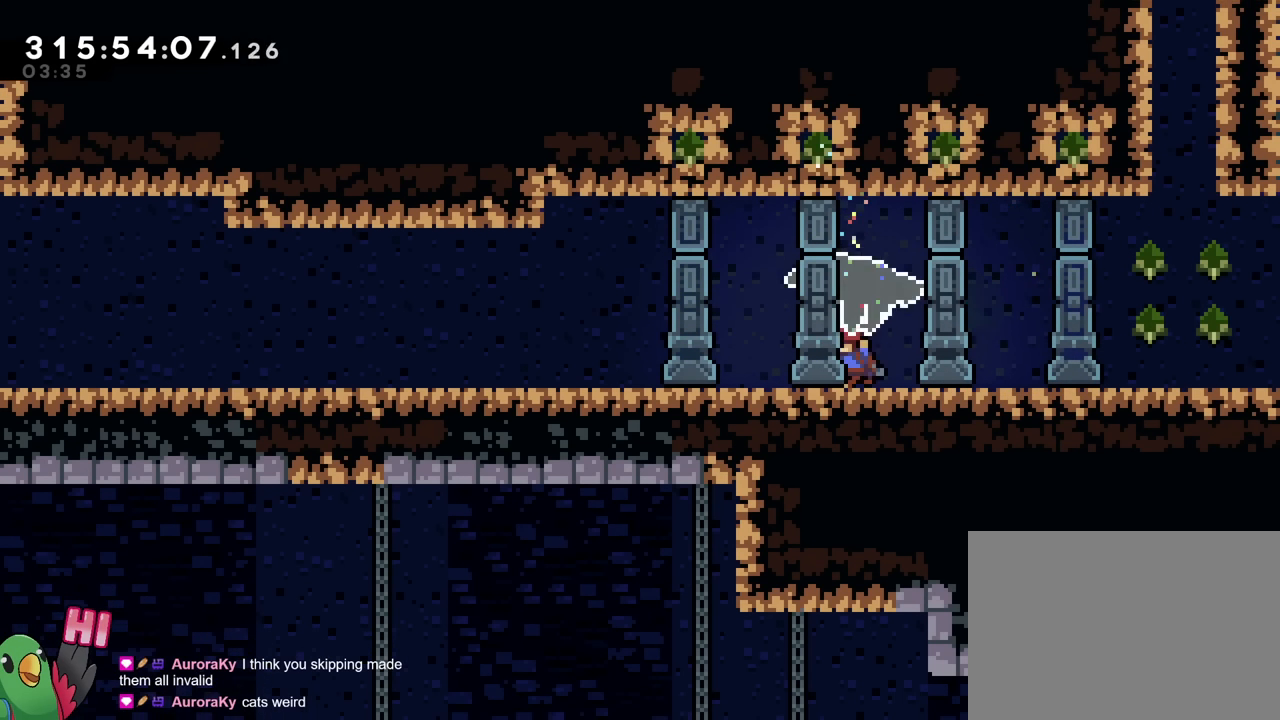
{"buttons": [], "left_stick": "right", "right_stick": "center", "events": [[83, "left_stick", "down"], [217, "R1", "up"], [434, "left_stick", "right"]]}
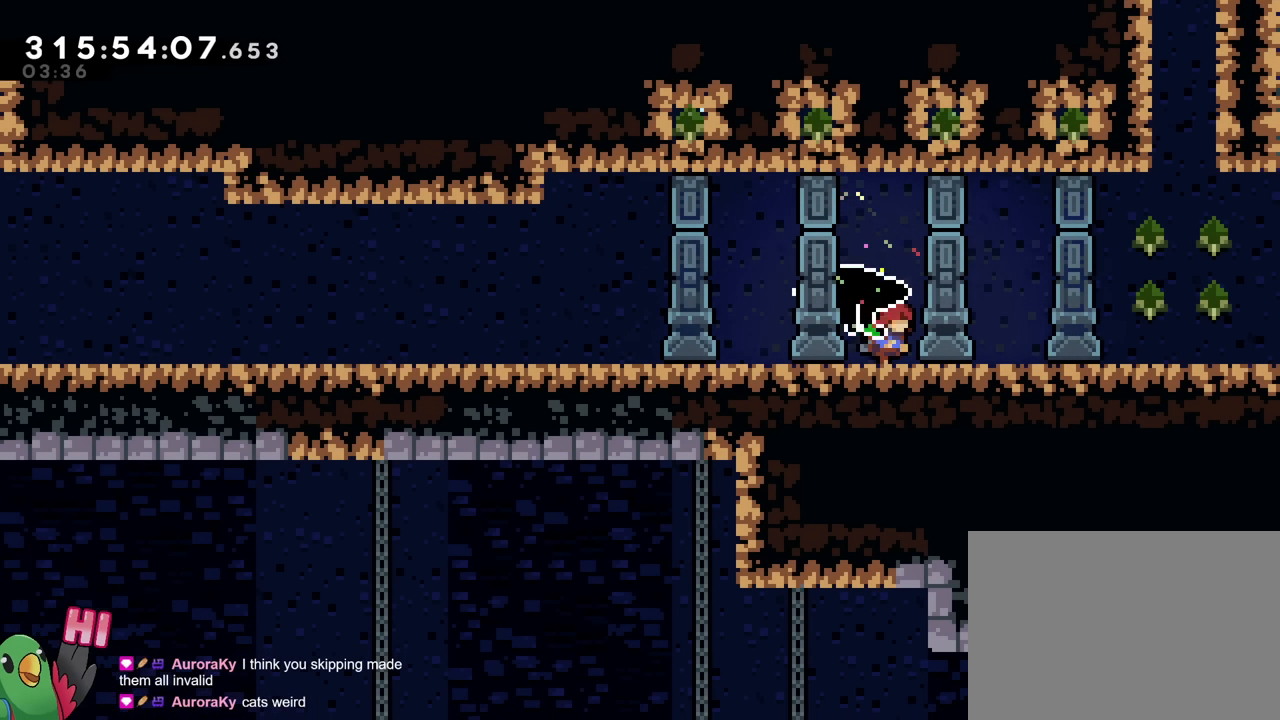
{"buttons": ["B", "Y"], "left_stick": "left", "right_stick": "center", "events": [[17, "left_stick", "center"], [301, "left_stick", "left"], [401, "B", "down"], [484, "Y", "down"]]}
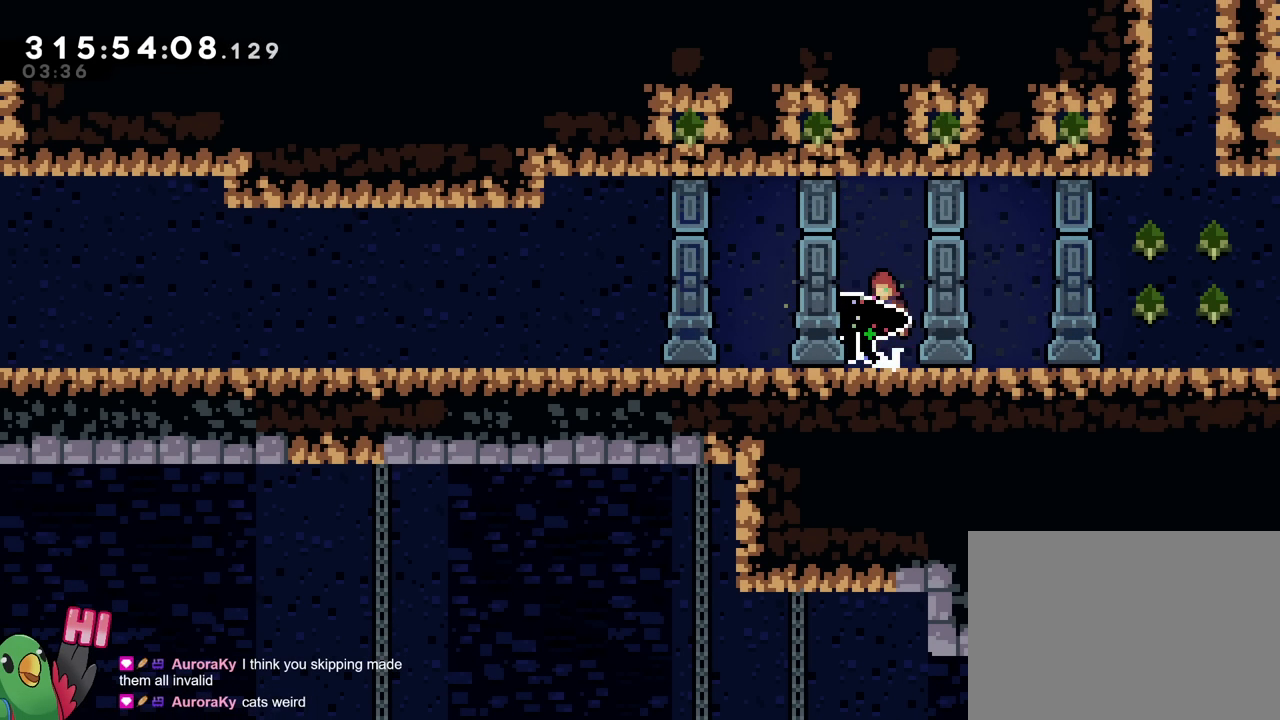
{"buttons": ["R1"], "left_stick": "right", "right_stick": "center", "events": [[33, "R1", "down"], [167, "Y", "up"], [200, "left_stick", "center"], [234, "B", "up"], [350, "left_stick", "right"]]}
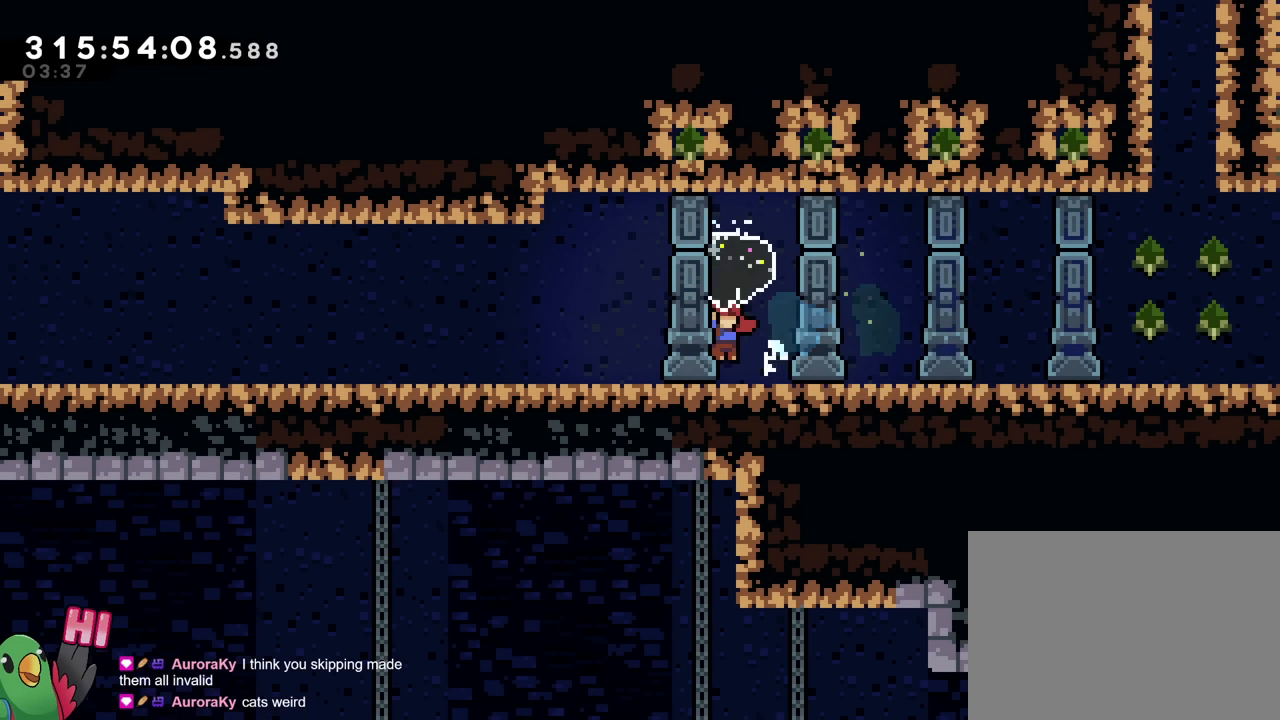
{"buttons": [], "left_stick": "center", "right_stick": "center", "events": [[34, "left_stick", "center"], [184, "left_stick", "down"], [384, "R1", "up"], [501, "left_stick", "center"]]}
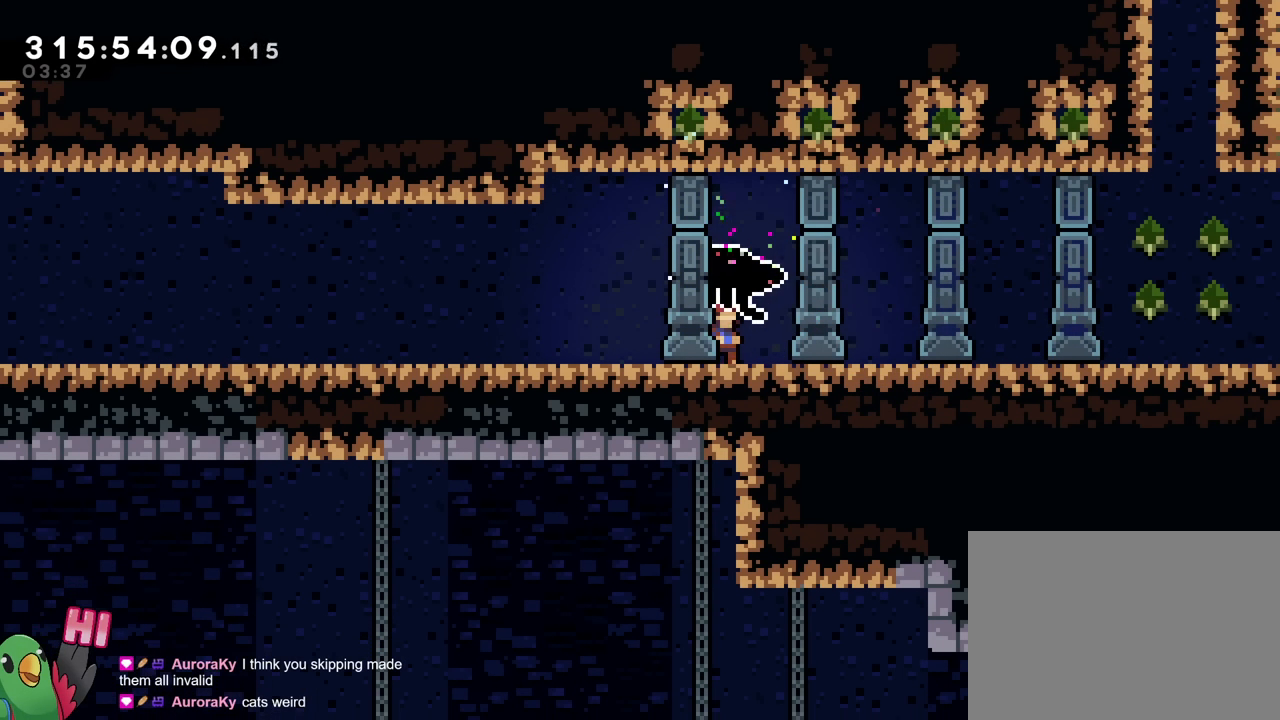
{"buttons": ["Y", "R1"], "left_stick": "left", "right_stick": "center", "events": [[133, "B", "down"], [217, "left_stick", "right"], [250, "B", "up"], [350, "left_stick", "left"], [400, "Y", "down"], [484, "R1", "down"]]}
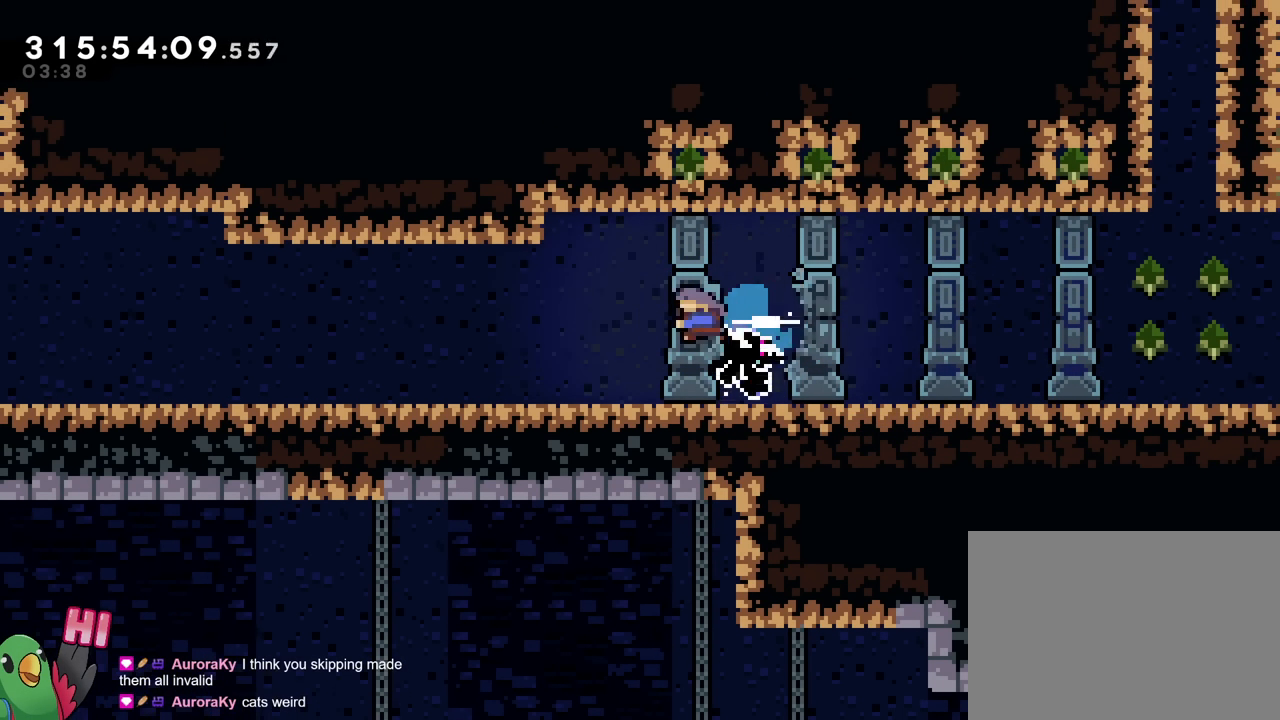
{"buttons": ["R1"], "left_stick": "left", "right_stick": "center", "events": [[84, "Y", "up"], [284, "left_stick", "center"], [401, "left_stick", "left"]]}
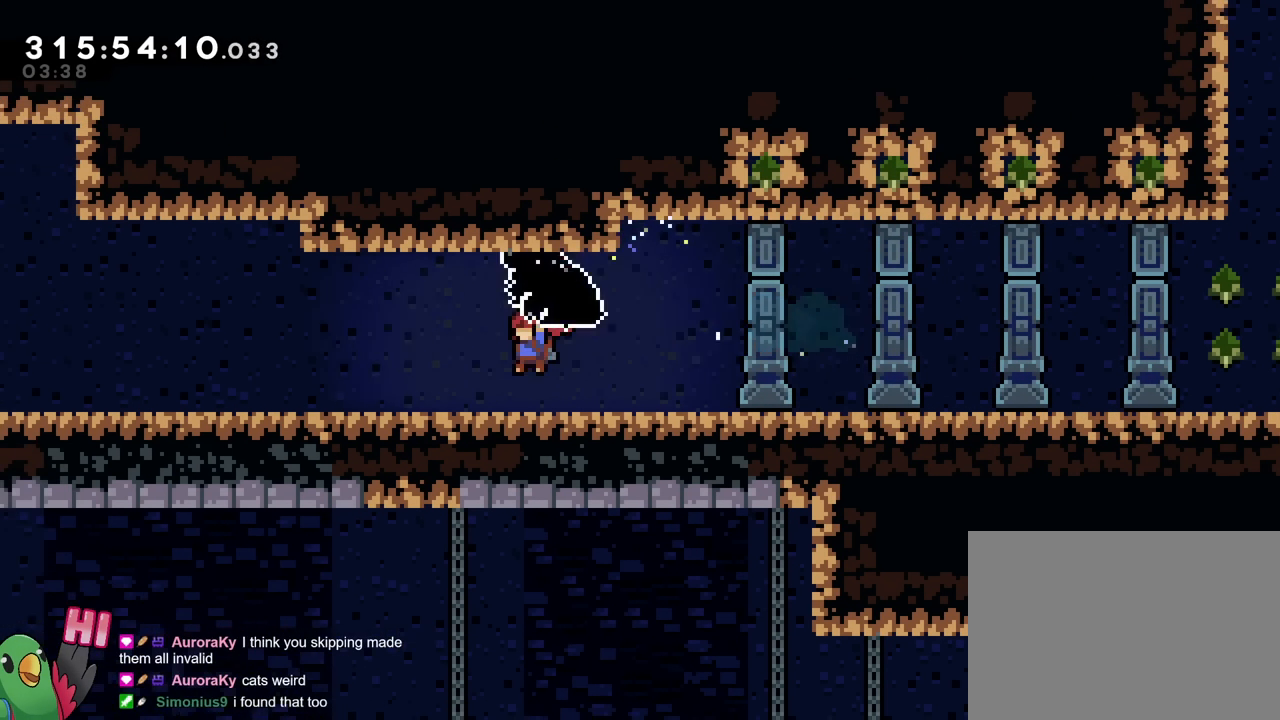
{"buttons": ["R1"], "left_stick": "left", "right_stick": "center", "events": [[117, "B", "down"], [217, "B", "up"]]}
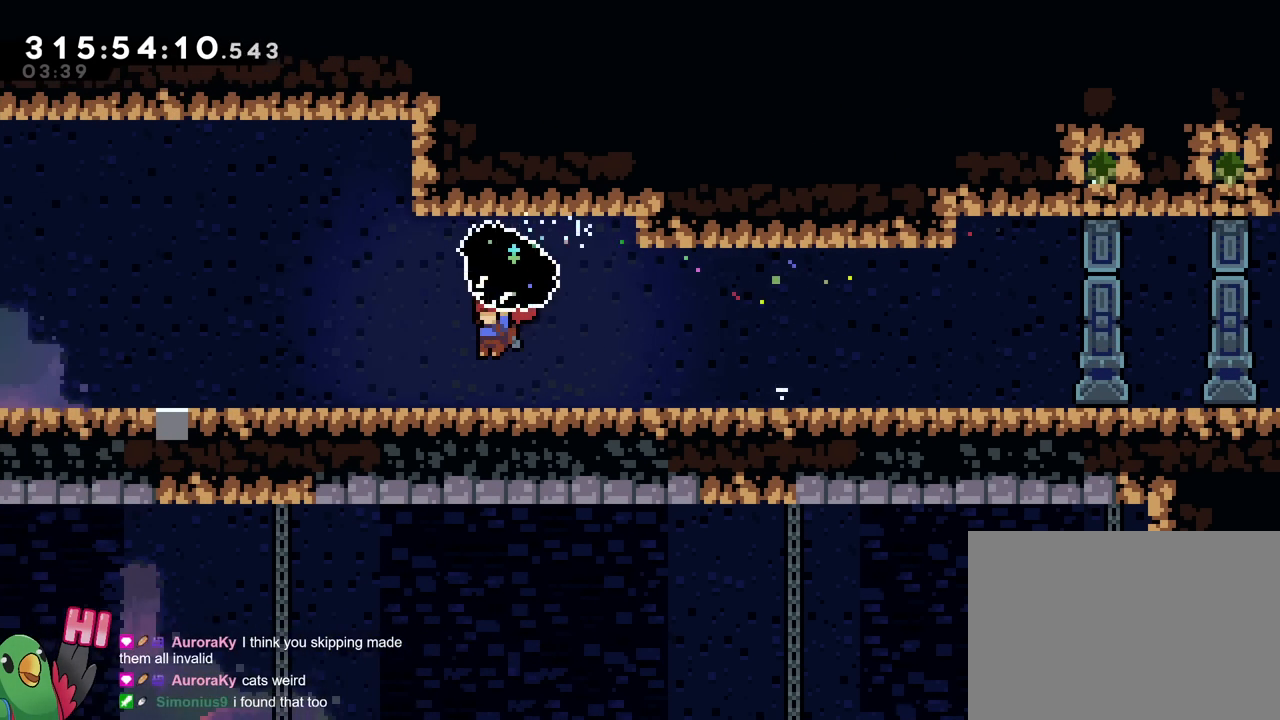
{"buttons": ["R1"], "left_stick": "left", "right_stick": "center", "events": [[251, "left_stick", "down-left"], [401, "B", "down"], [401, "left_stick", "left"], [501, "B", "up"]]}
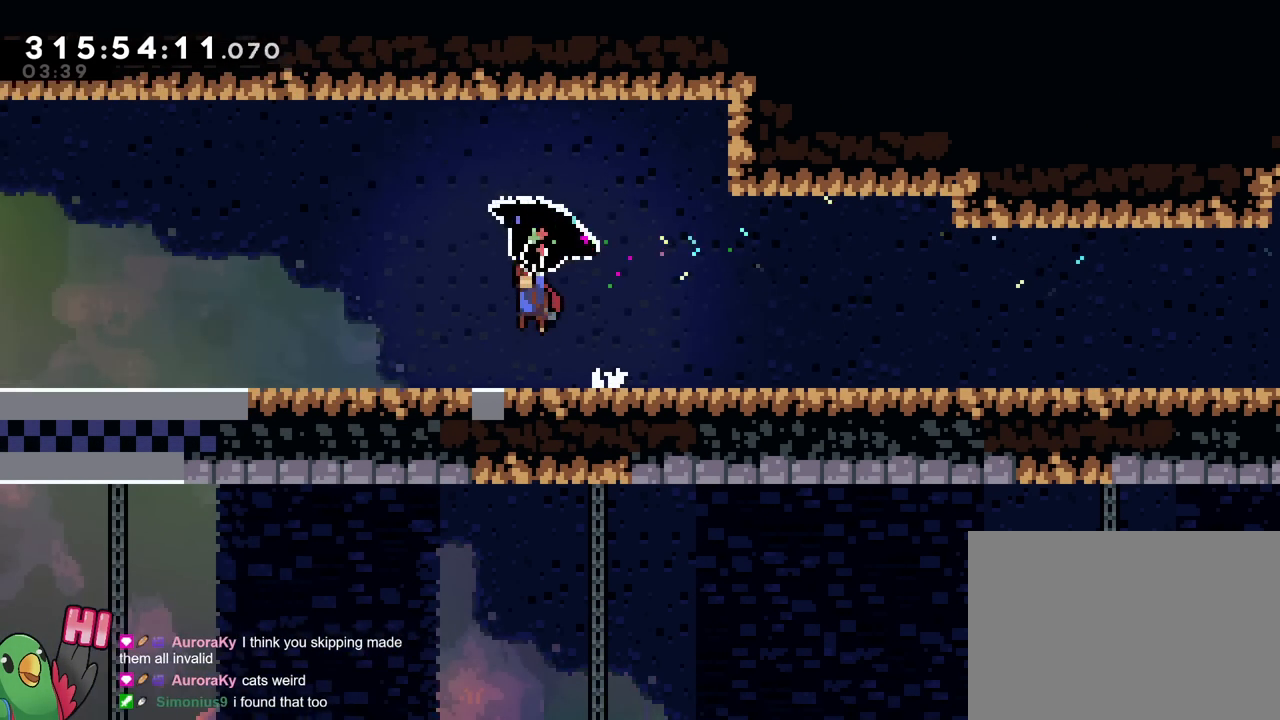
{"buttons": ["L2"], "left_stick": "right", "right_stick": "center", "events": [[150, "L2", "down"], [150, "R1", "up"], [150, "left_stick", "right"], [183, "Y", "down"], [217, "B", "down"], [317, "B", "up"], [317, "Y", "up"]]}
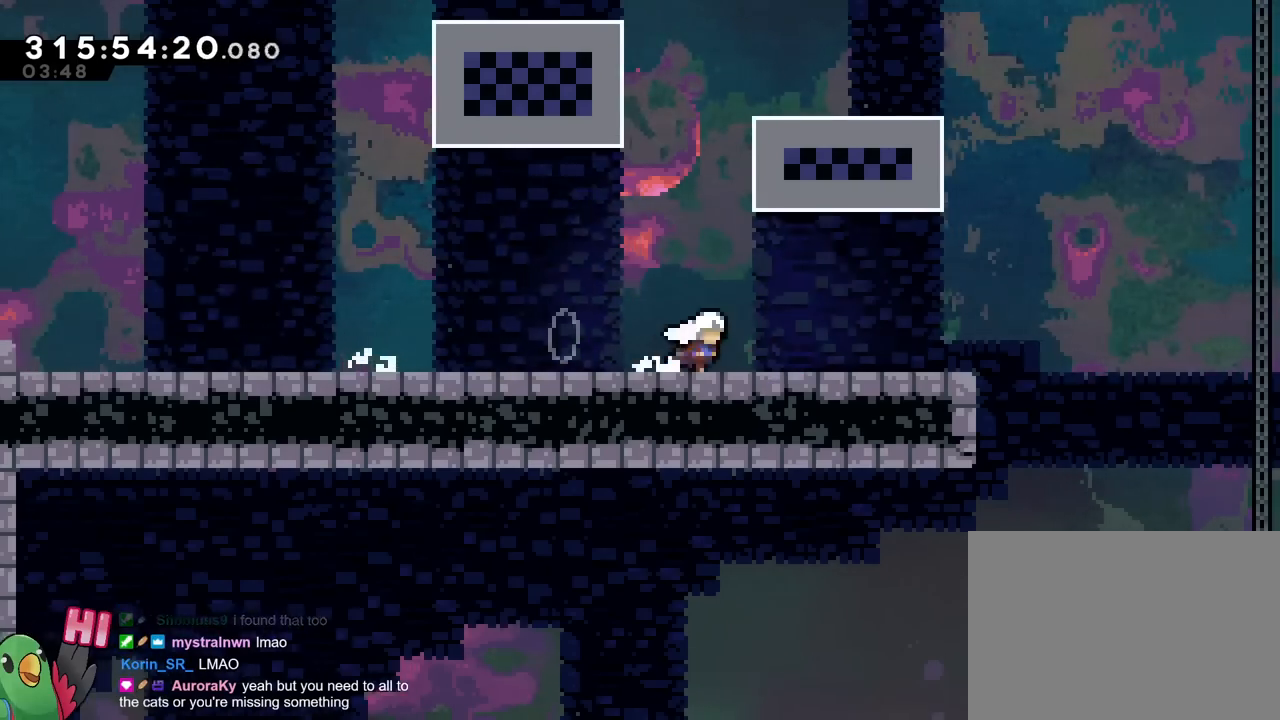
{"buttons": [], "left_stick": "center", "right_stick": "center", "events": [[34, "B", "down"], [167, "B", "up"], [367, "L2", "up"], [367, "left_stick", "center"]]}
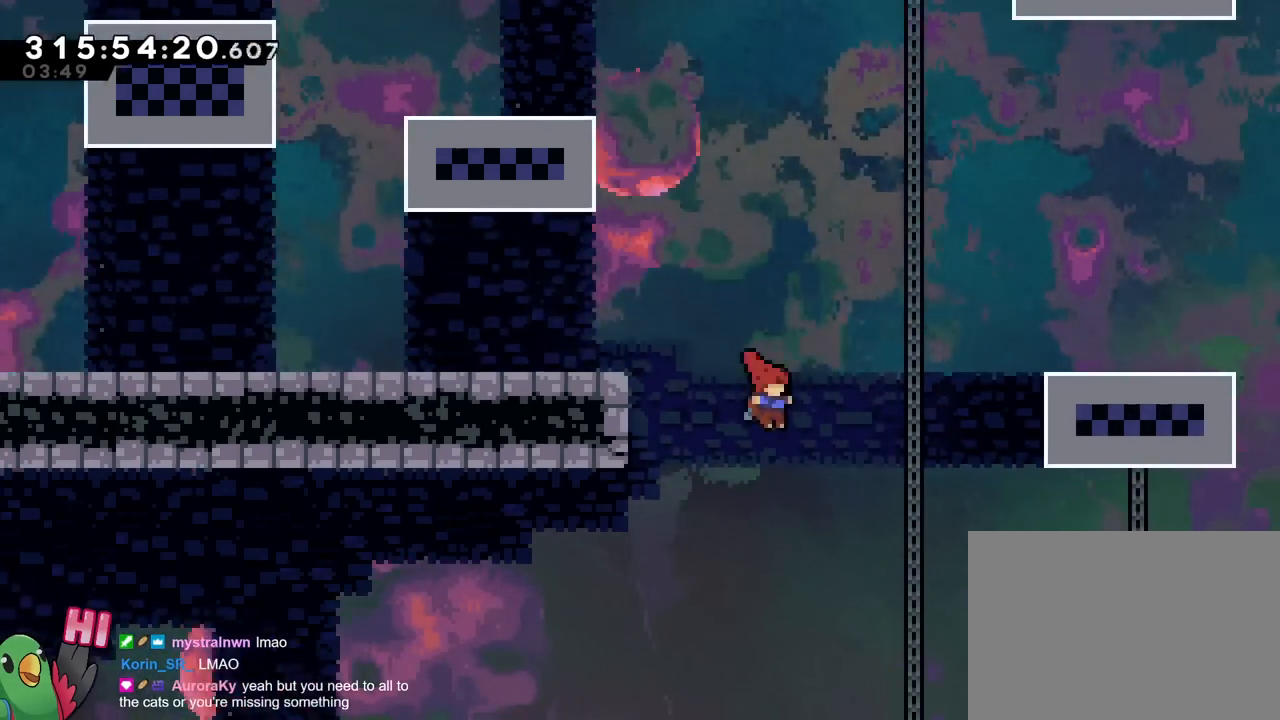
{"buttons": [], "left_stick": "up-left", "right_stick": "center", "events": [[67, "left_stick", "left"], [284, "left_stick", "up-left"]]}
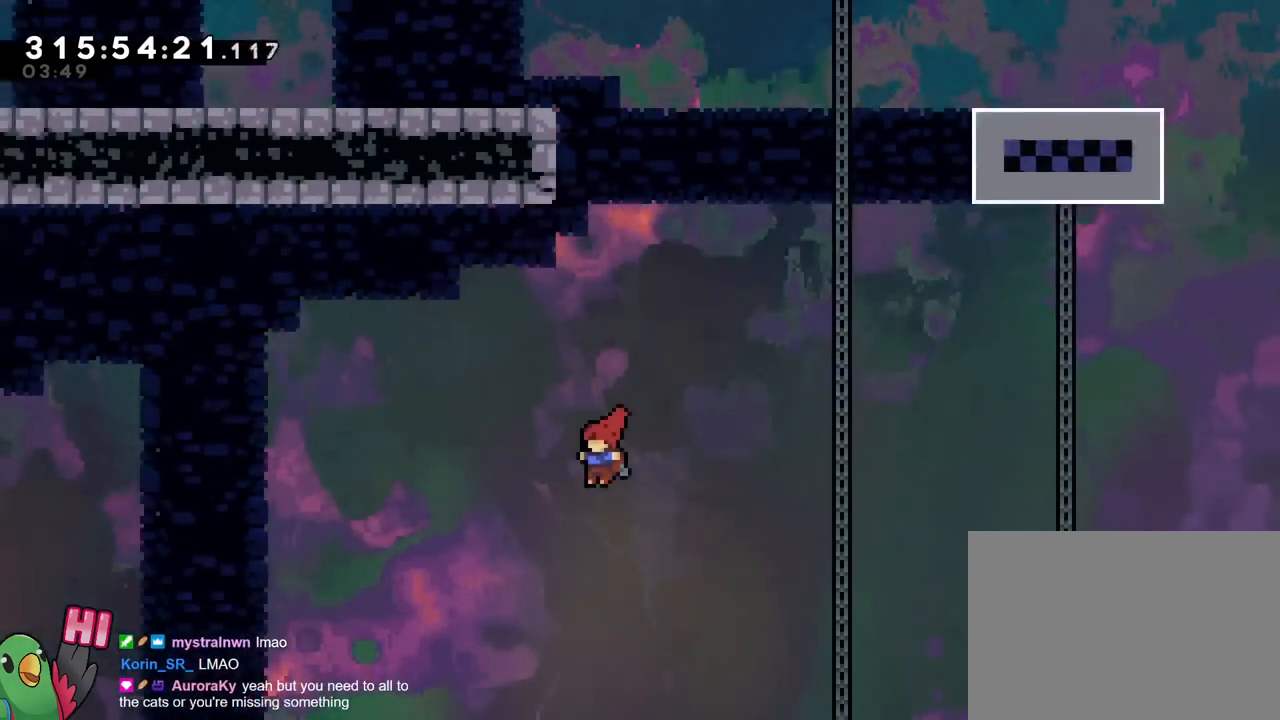
{"buttons": ["DPAD_DOWN"], "left_stick": "up-left", "right_stick": "center", "events": [[501, "DPAD_DOWN", "down"]]}